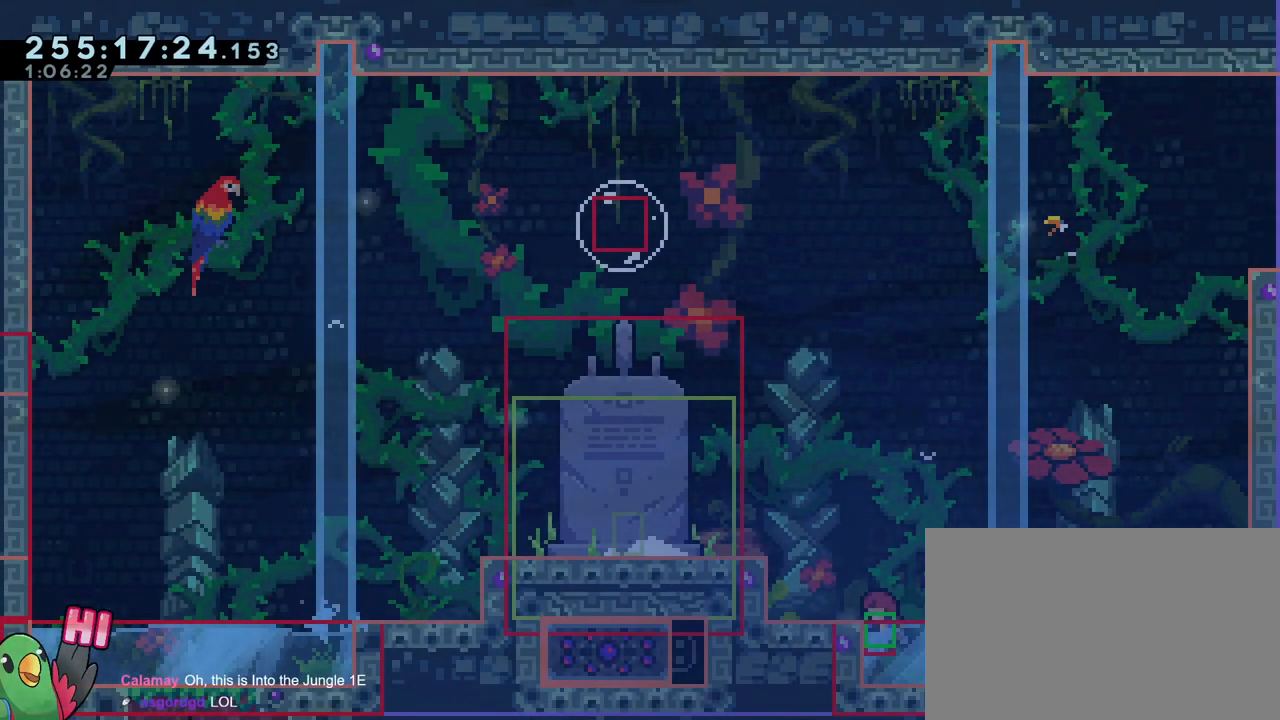
Gameplay with a controller (Nintendo layout); each line is a JSON object with the inputs held at the frame after it. "events" lists button and stick changes between this image and that frame as [ms after this image, input, new state], when the widget could be followed in between. Not read: DPAD_LEFT HOME L1 L3 R1 R3 SELECT.
{"buttons": [], "left_stick": "down", "right_stick": "center", "events": [[83, "B", "down"], [117, "left_stick", "up-left"], [250, "B", "up"], [367, "left_stick", "center"], [484, "left_stick", "down"]]}
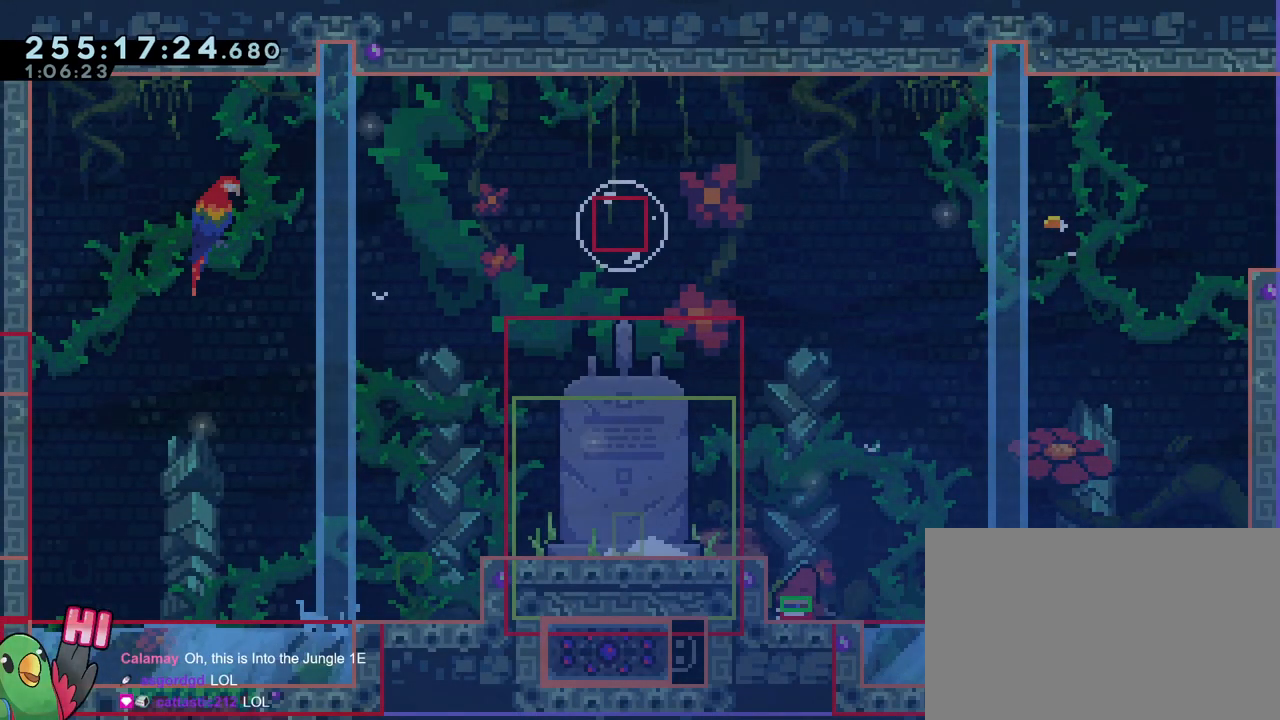
{"buttons": ["Y"], "left_stick": "down", "right_stick": "center", "events": [[83, "Y", "down"], [233, "Y", "up"], [500, "Y", "down"]]}
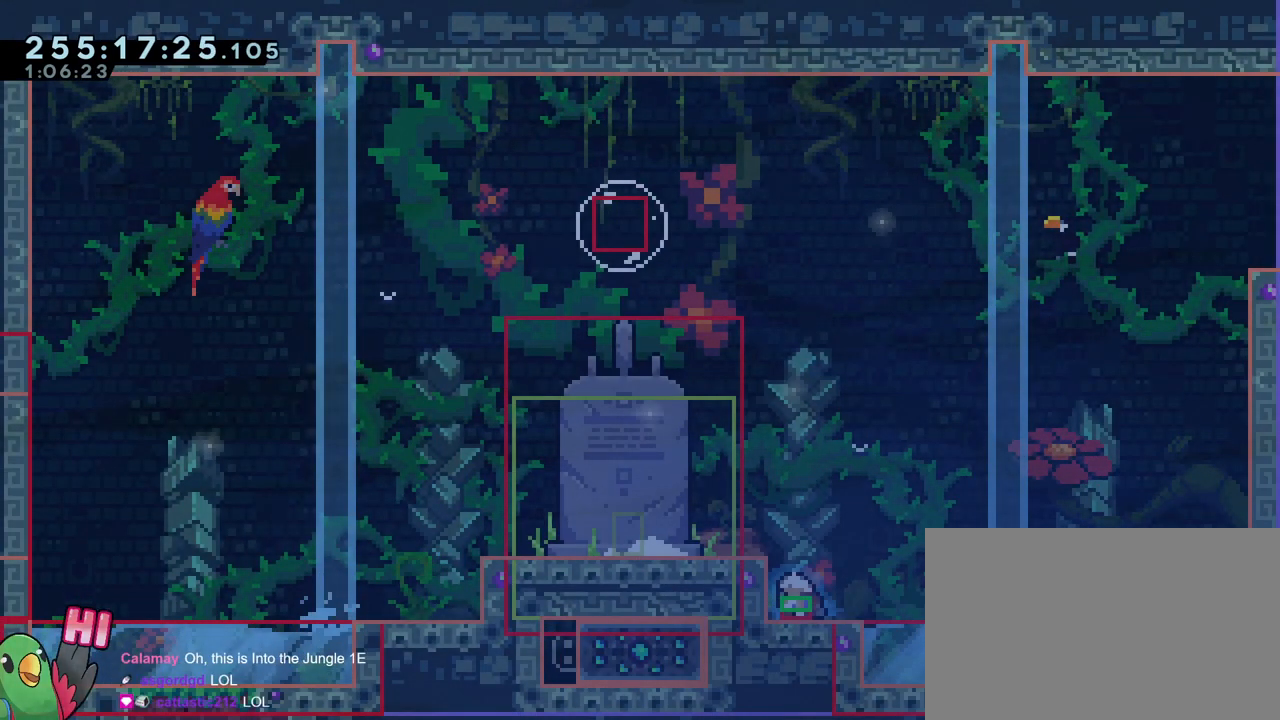
{"buttons": ["B"], "left_stick": "up-left", "right_stick": "center", "events": [[134, "Y", "up"], [300, "left_stick", "center"], [467, "B", "down"], [467, "left_stick", "up-left"]]}
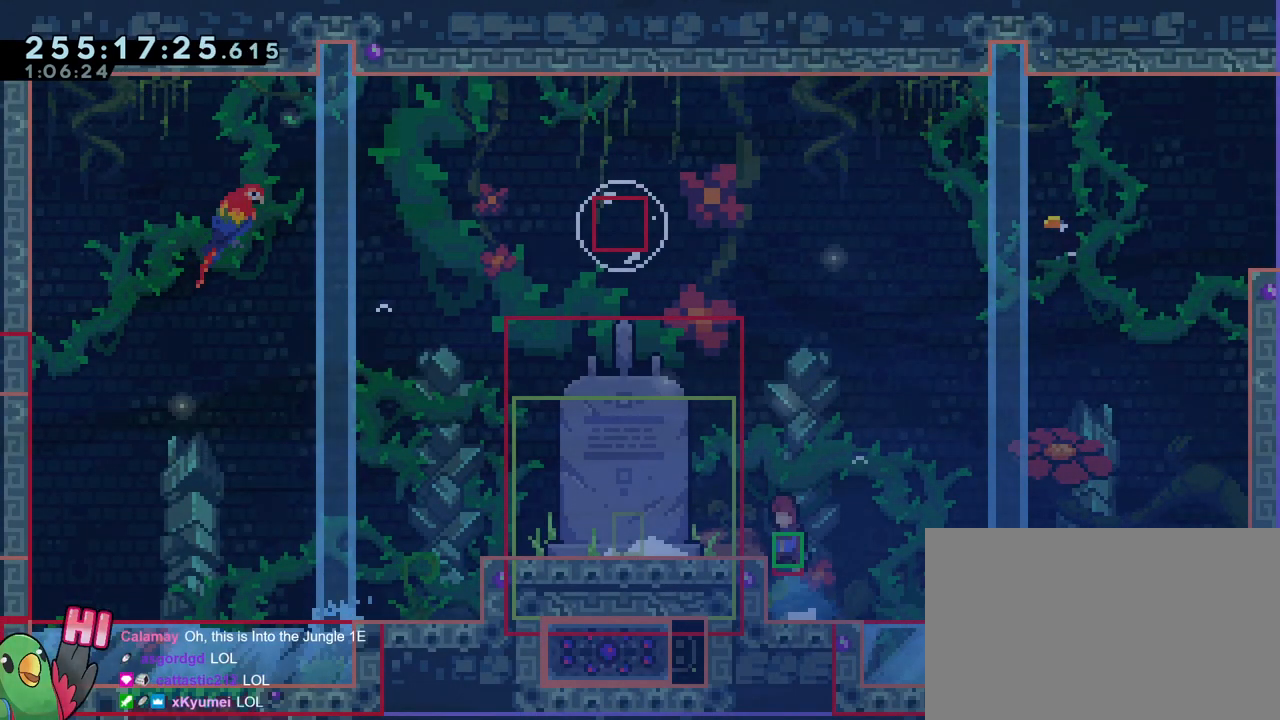
{"buttons": ["B"], "left_stick": "down-left", "right_stick": "center"}